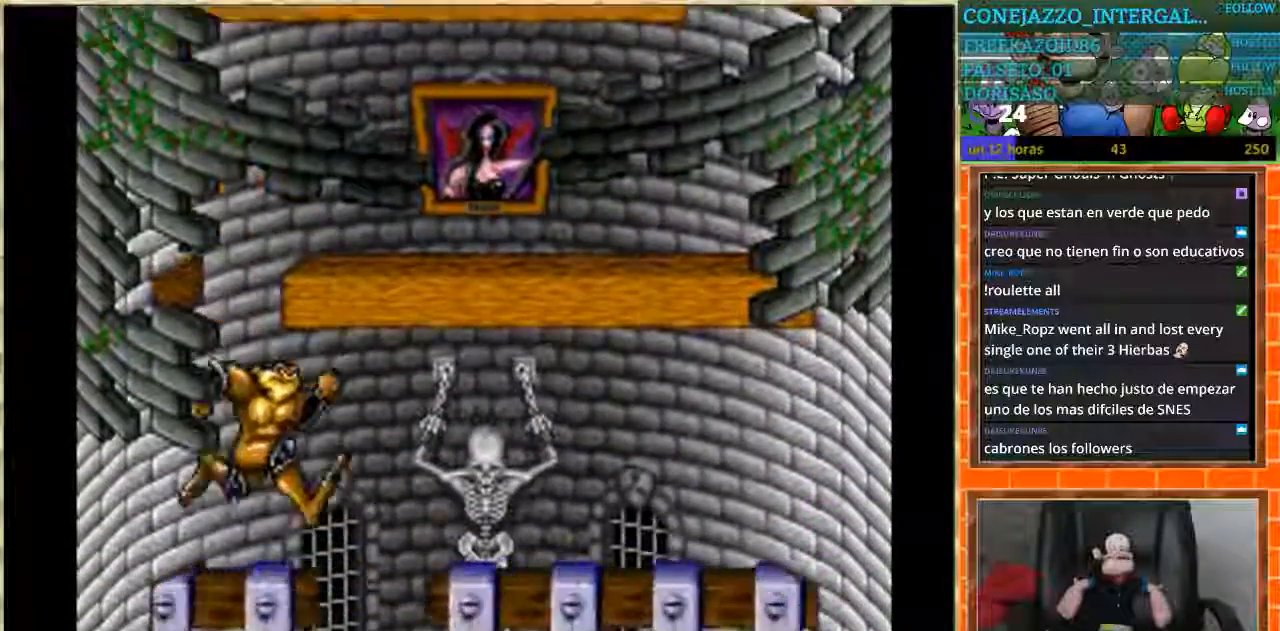
Gameplay with a controller (Nintendo layout); each line is a JSON object with the inputs held at the frame after it. "events" lists button and stick changes between this image and that frame as [ms after this image, input, new state], when the widget could be followed in between. Not read: L3 R3.
{"buttons": ["DPAD_RIGHT"], "events": [[67, "DPAD_RIGHT", "up"], [334, "DPAD_RIGHT", "down"]]}
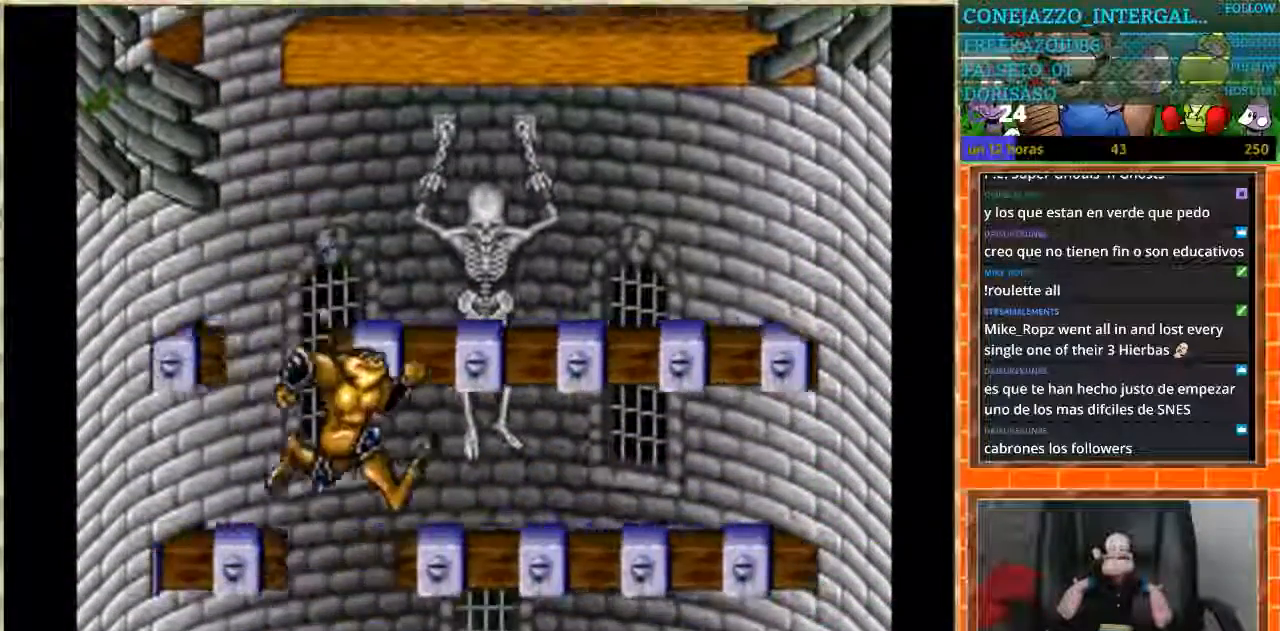
{"buttons": ["DPAD_RIGHT"], "events": [[67, "DPAD_RIGHT", "up"], [267, "DPAD_RIGHT", "down"]]}
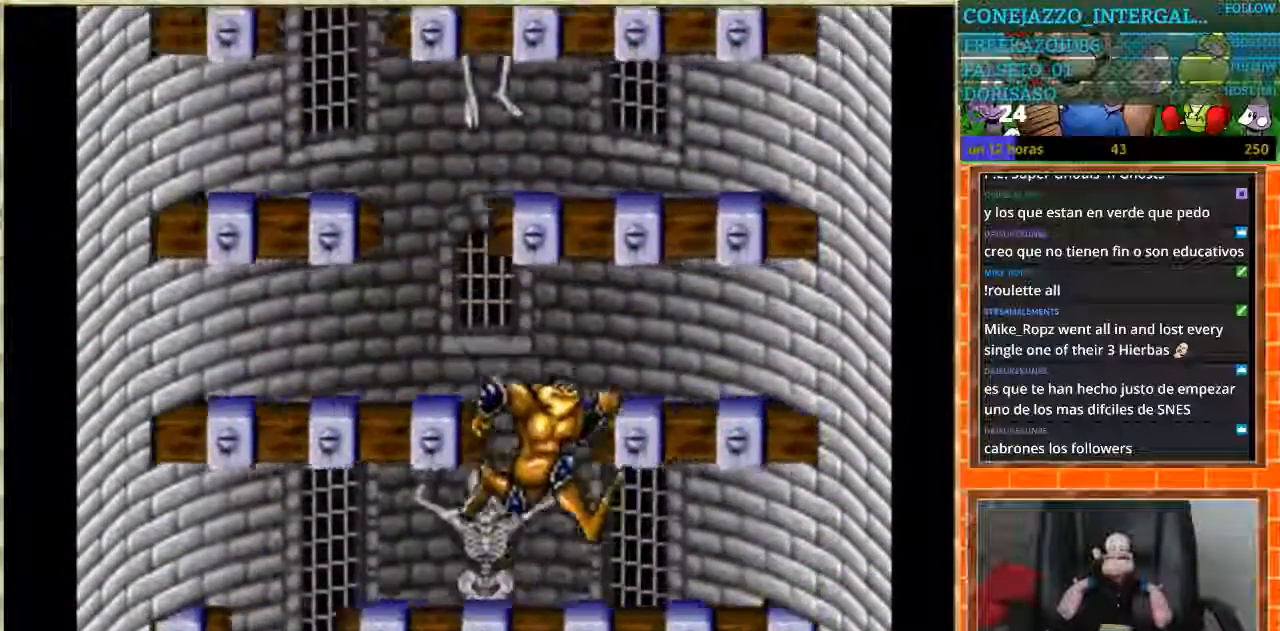
{"buttons": ["DPAD_LEFT"], "events": [[67, "DPAD_RIGHT", "up"], [234, "DPAD_LEFT", "down"]]}
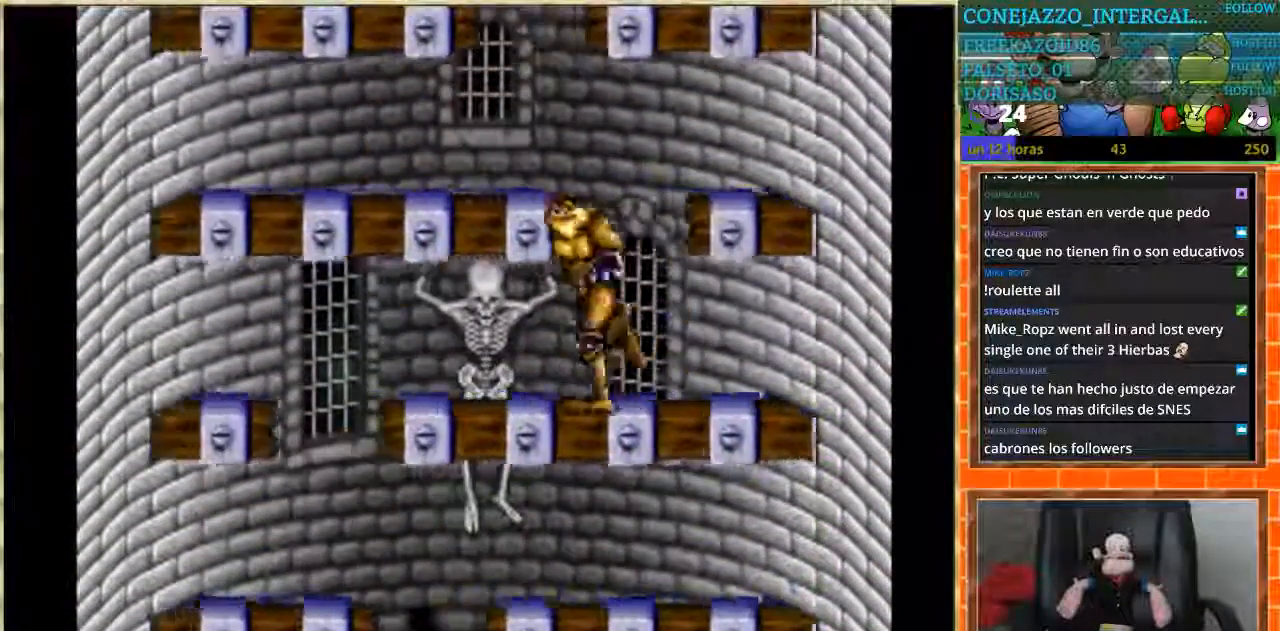
{"buttons": ["DPAD_RIGHT"], "events": [[367, "DPAD_LEFT", "up"], [400, "DPAD_RIGHT", "down"]]}
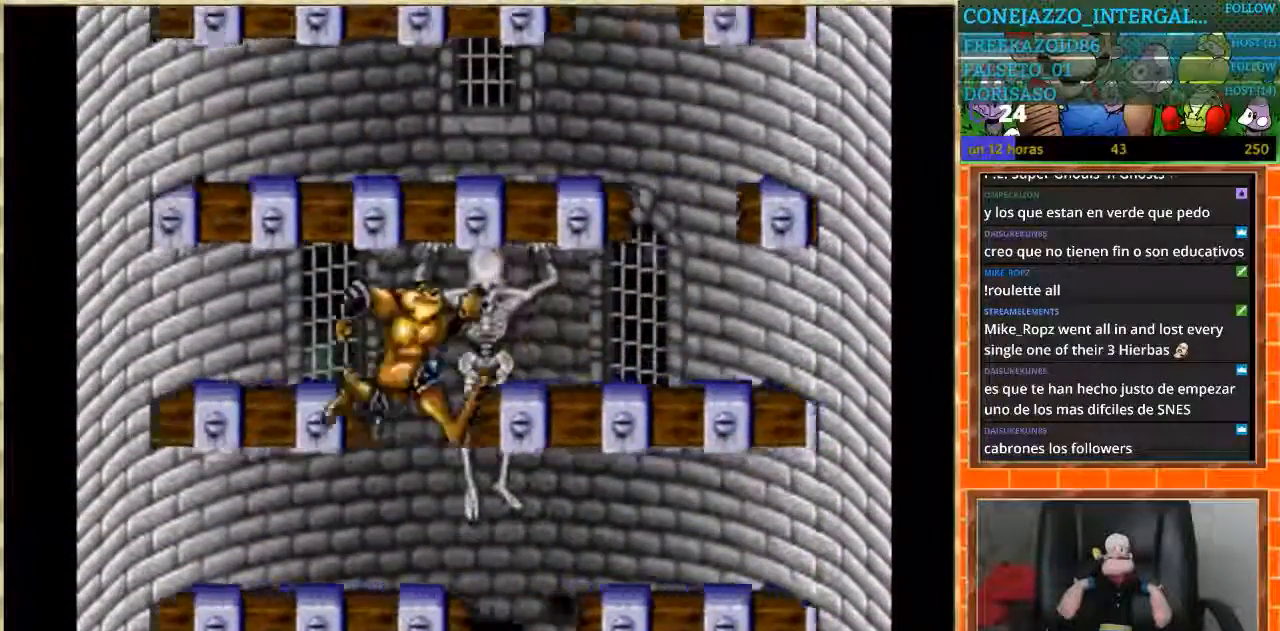
{"buttons": ["DPAD_LEFT"], "events": [[367, "DPAD_RIGHT", "up"], [401, "DPAD_LEFT", "down"]]}
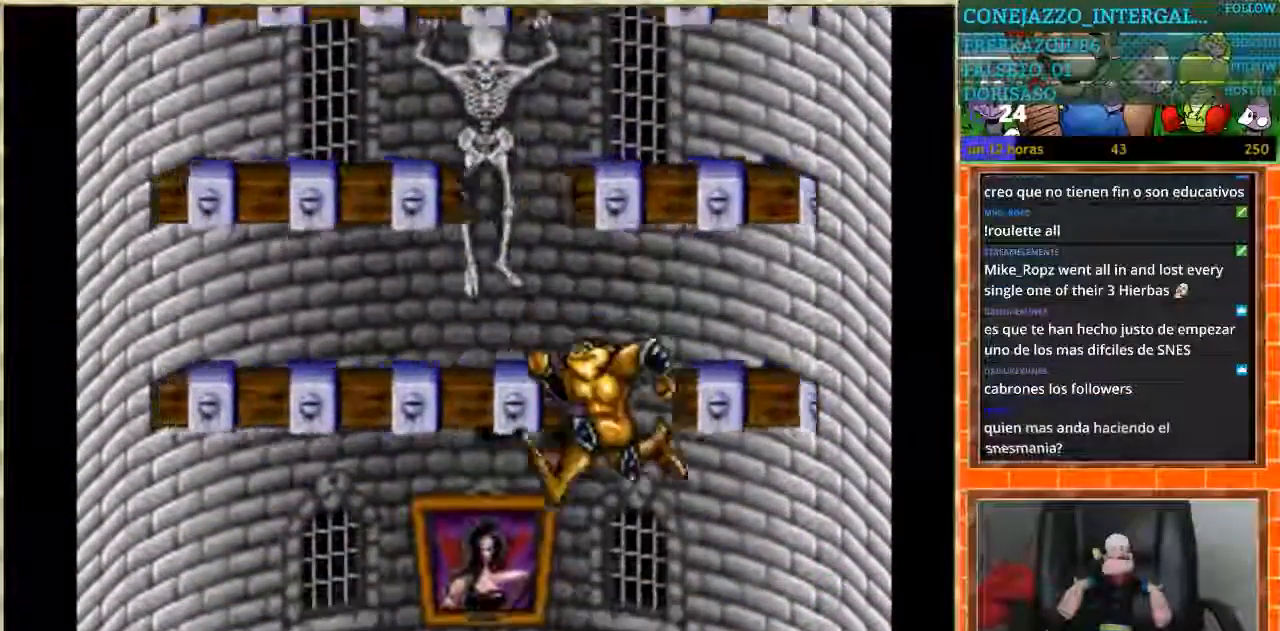
{"buttons": ["DPAD_RIGHT"], "events": [[367, "DPAD_LEFT", "up"], [467, "DPAD_RIGHT", "down"]]}
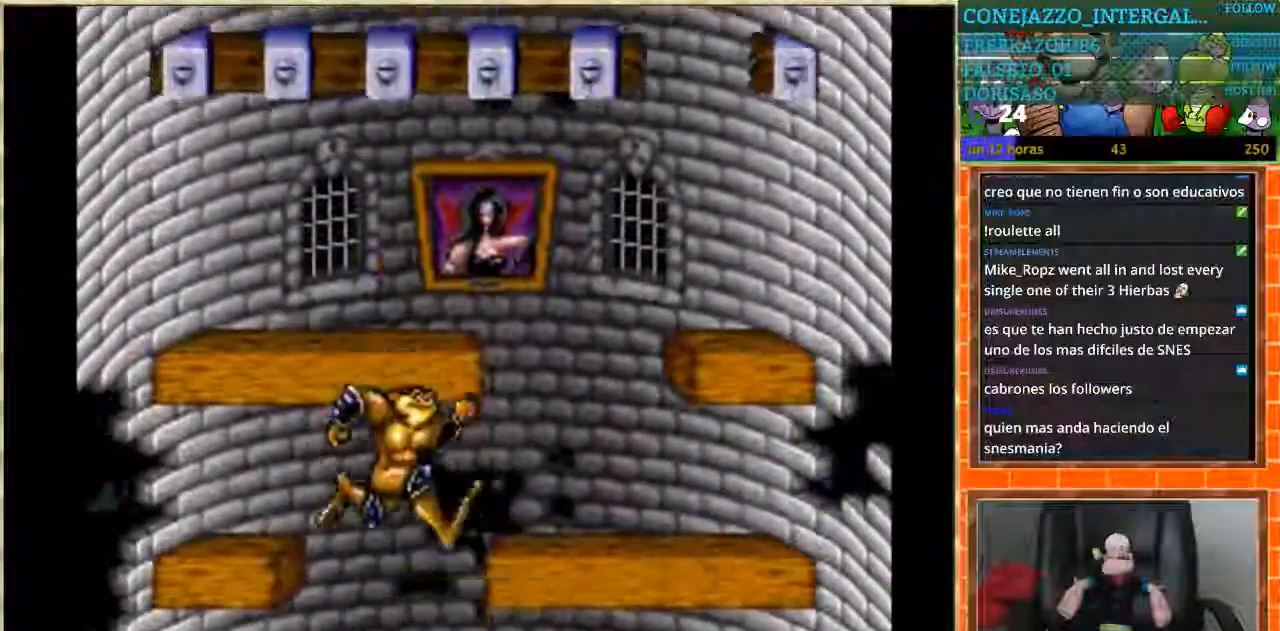
{"buttons": [], "events": [[67, "DPAD_RIGHT", "up"], [134, "DPAD_RIGHT", "down"], [234, "DPAD_RIGHT", "up"]]}
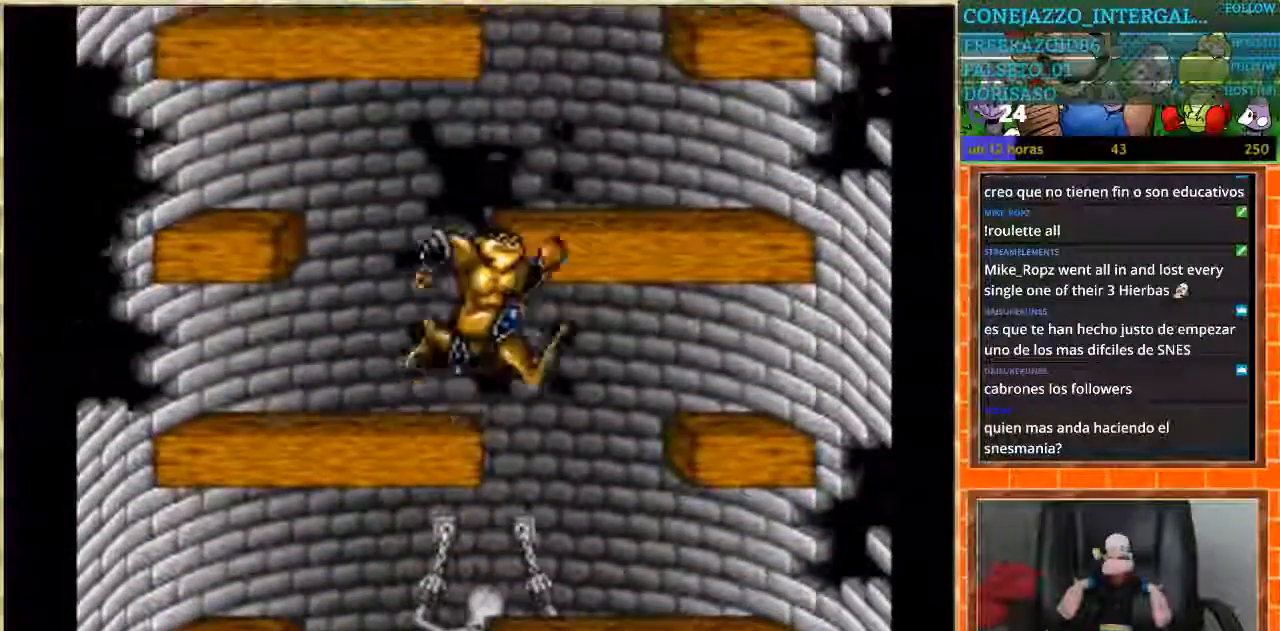
{"buttons": ["DPAD_LEFT"], "events": [[66, "DPAD_RIGHT", "down"], [300, "DPAD_RIGHT", "up"], [333, "DPAD_LEFT", "down"]]}
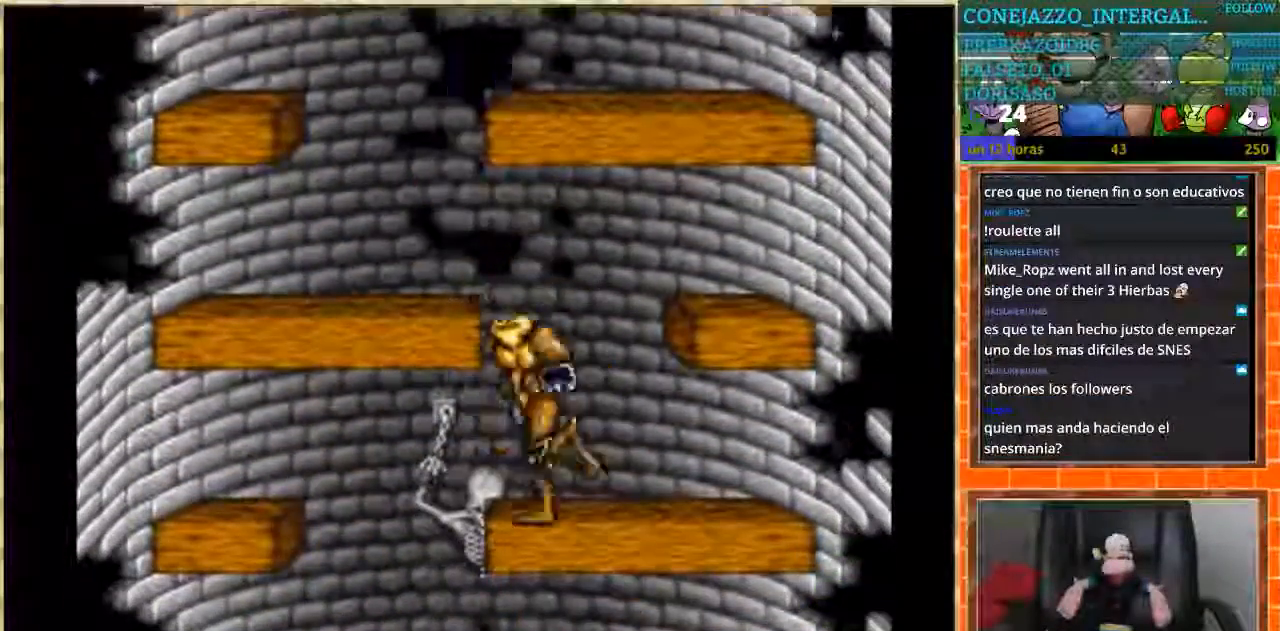
{"buttons": ["DPAD_RIGHT"], "events": [[167, "DPAD_DOWN", "down"], [167, "DPAD_LEFT", "up"], [200, "DPAD_DOWN", "up"], [234, "DPAD_RIGHT", "down"]]}
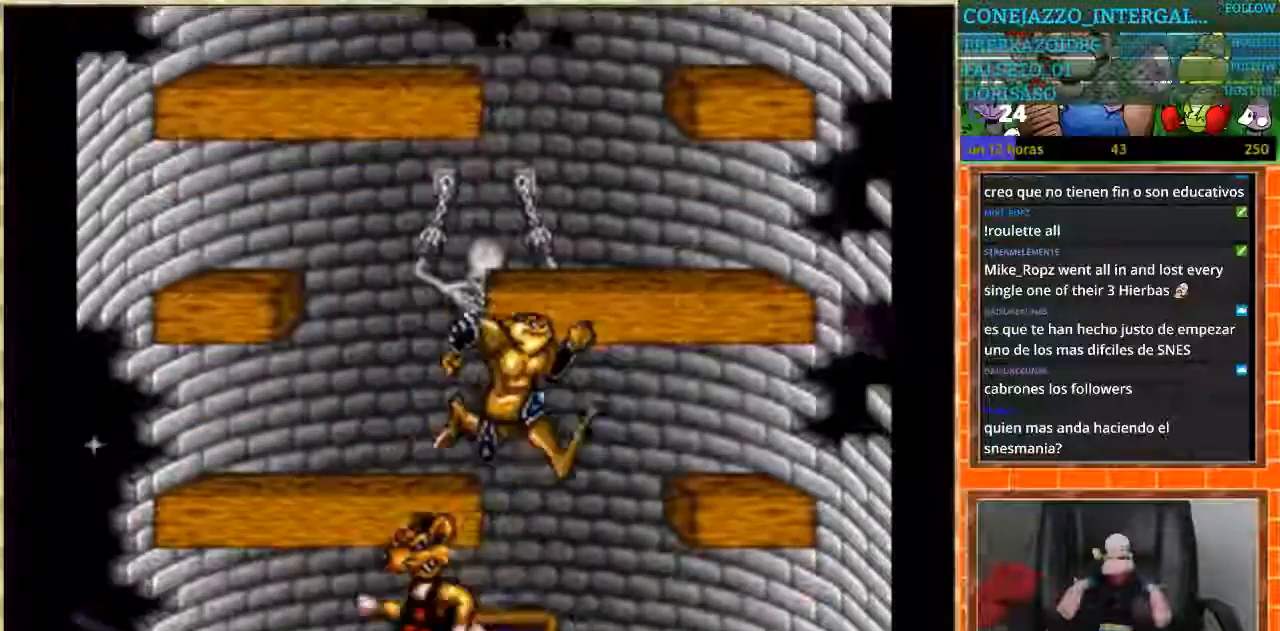
{"buttons": ["DPAD_LEFT"], "events": [[100, "DPAD_LEFT", "down"], [100, "DPAD_RIGHT", "up"]]}
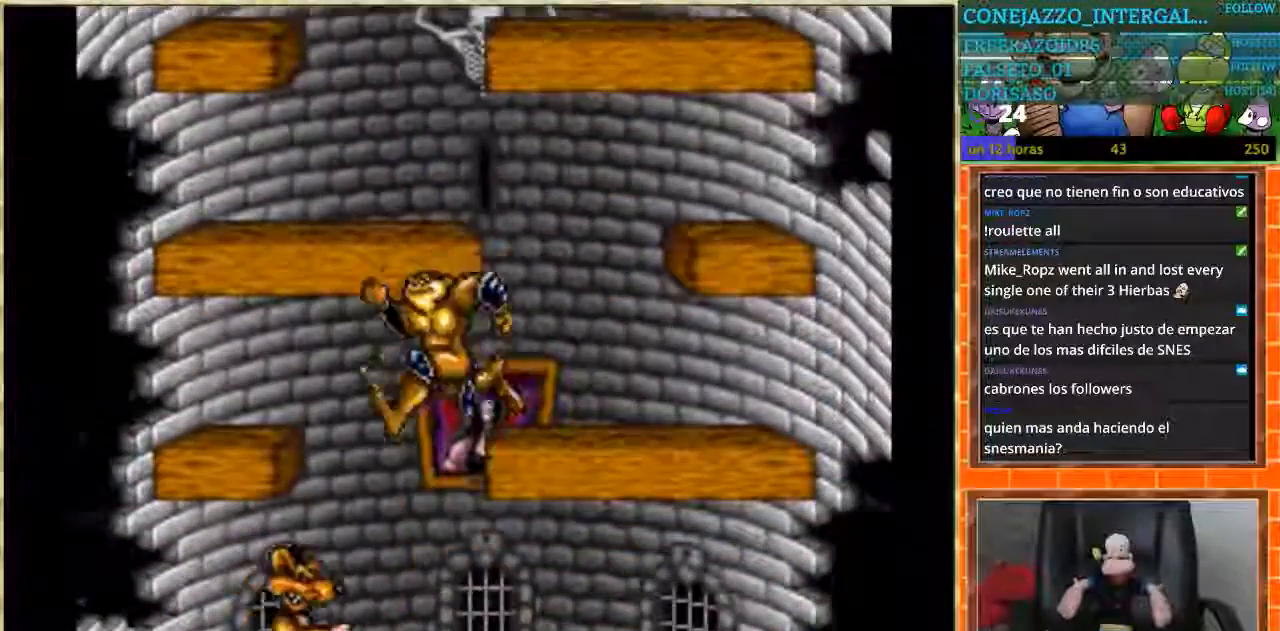
{"buttons": ["DPAD_RIGHT"], "events": [[67, "DPAD_LEFT", "up"], [67, "DPAD_RIGHT", "down"]]}
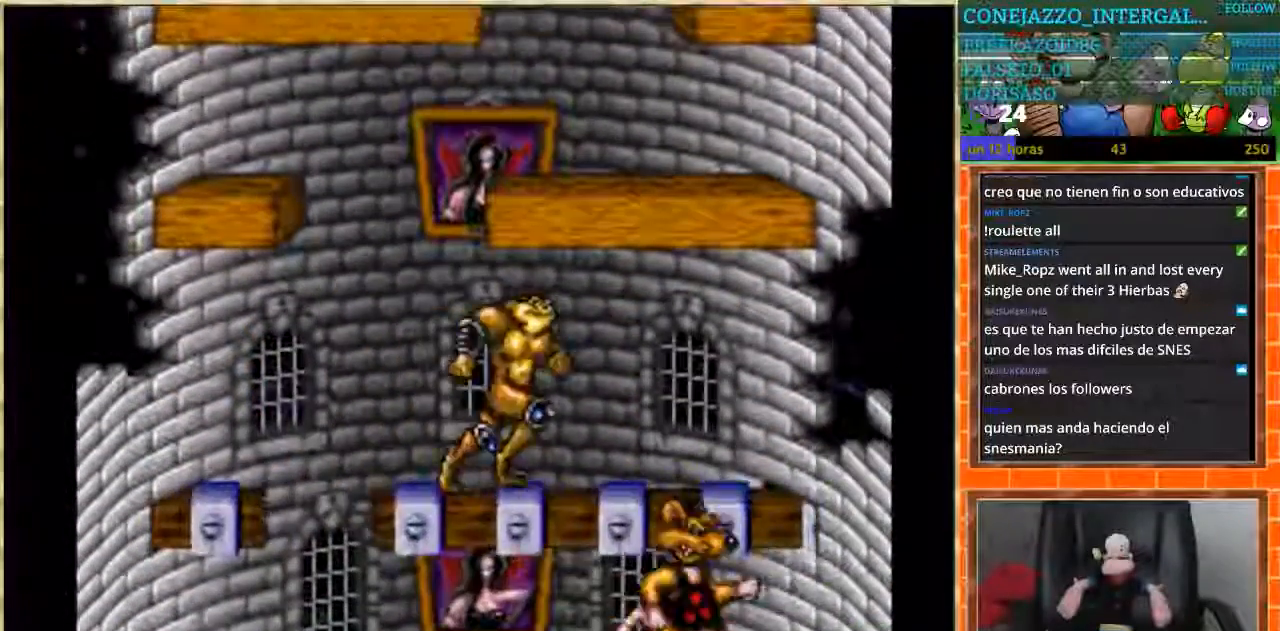
{"buttons": ["DPAD_LEFT"], "events": [[100, "DPAD_LEFT", "down"], [100, "DPAD_RIGHT", "up"]]}
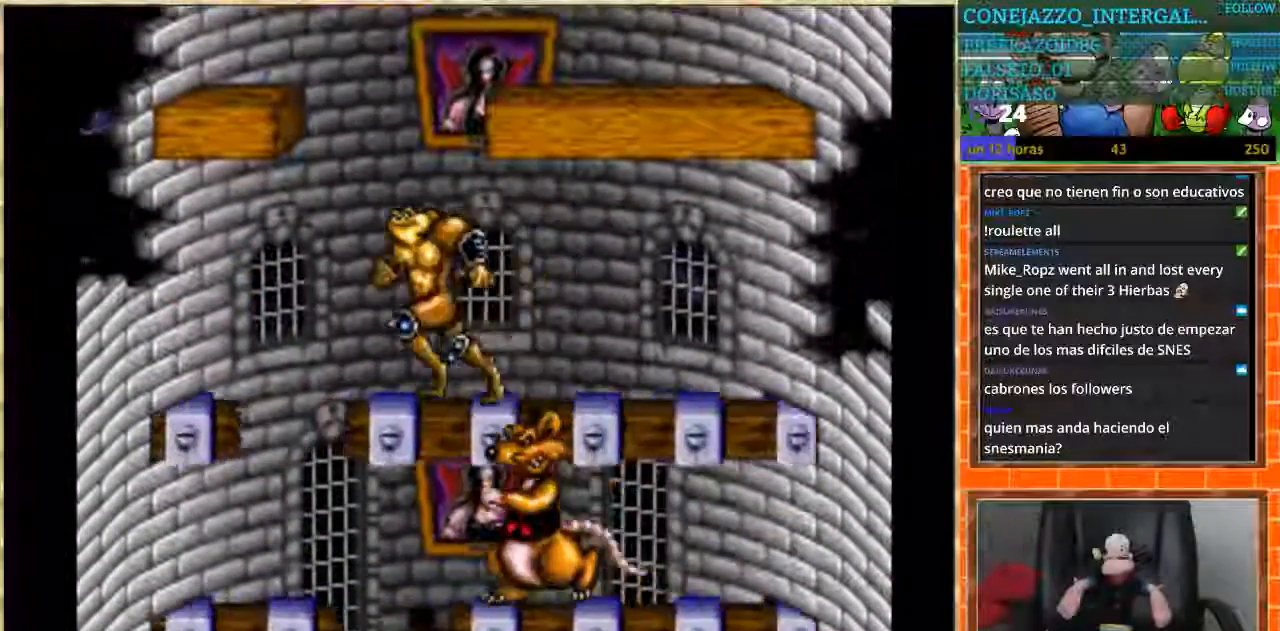
{"buttons": ["DPAD_RIGHT"], "events": [[100, "DPAD_LEFT", "up"], [134, "DPAD_RIGHT", "down"]]}
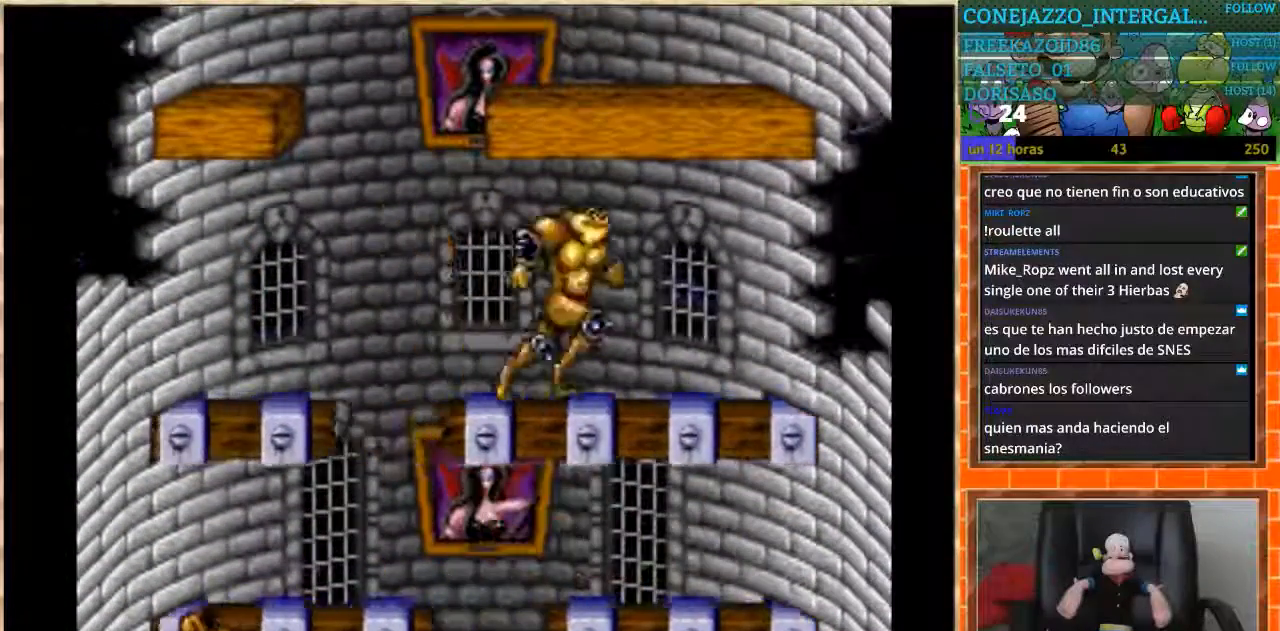
{"buttons": ["DPAD_LEFT"], "events": [[67, "DPAD_LEFT", "down"], [67, "DPAD_RIGHT", "up"]]}
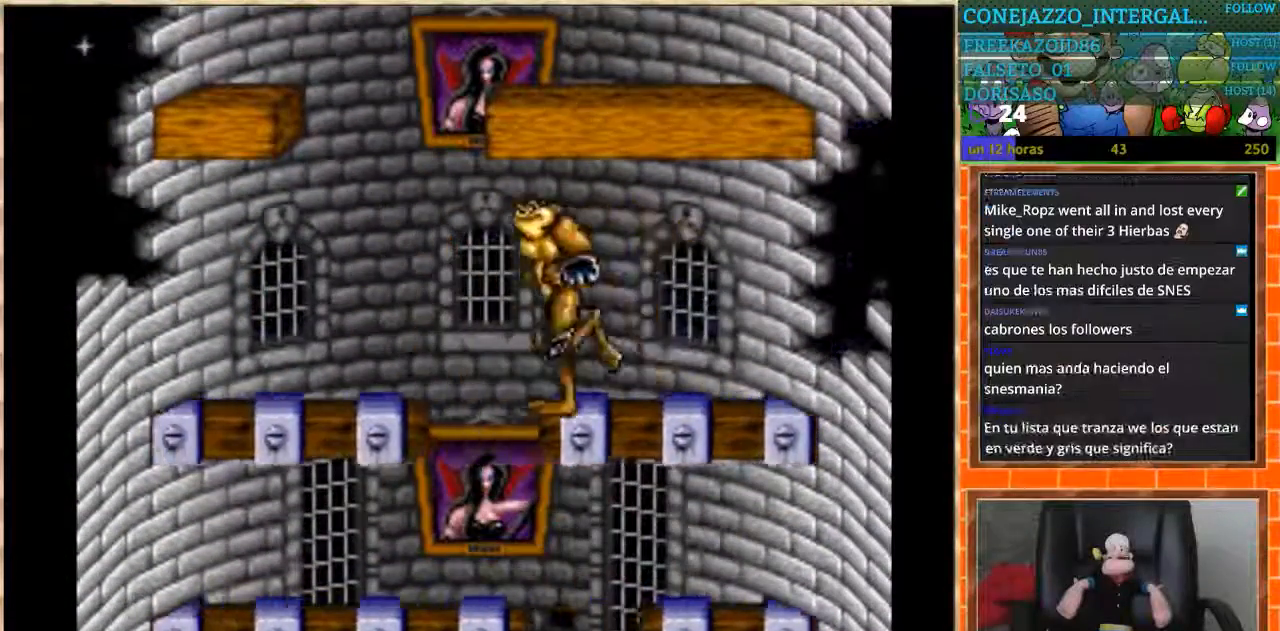
{"buttons": ["DPAD_RIGHT"], "events": [[67, "DPAD_LEFT", "up"], [100, "DPAD_RIGHT", "down"]]}
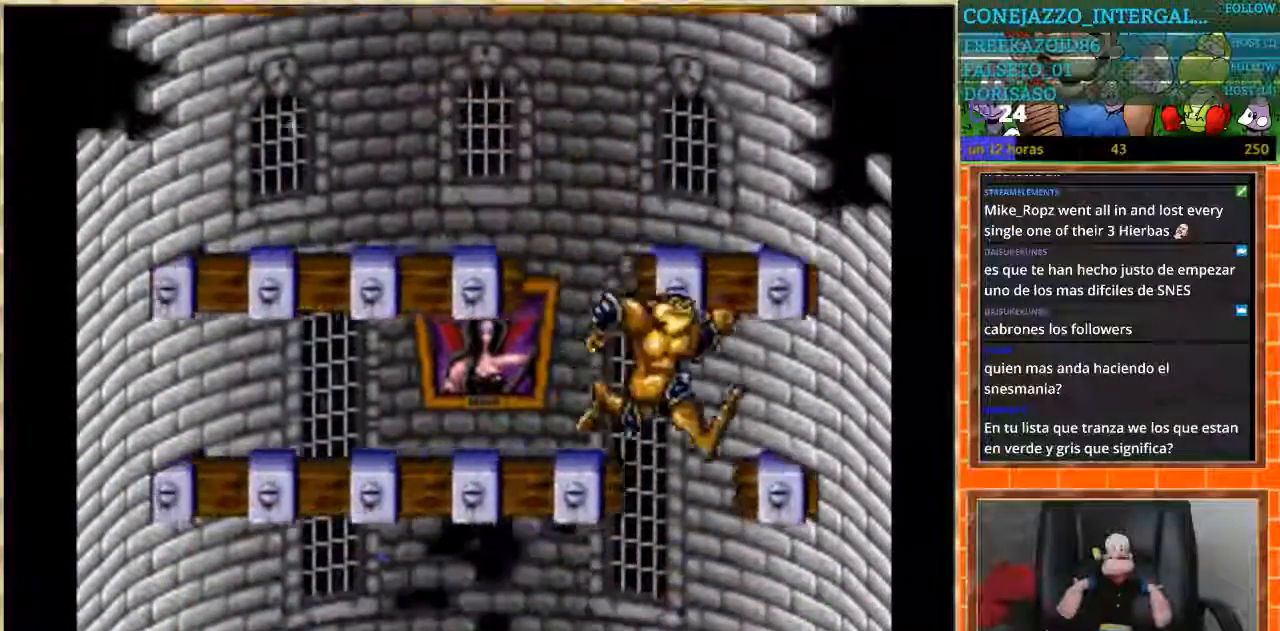
{"buttons": ["DPAD_LEFT"], "events": [[33, "DPAD_RIGHT", "up"], [66, "DPAD_LEFT", "down"]]}
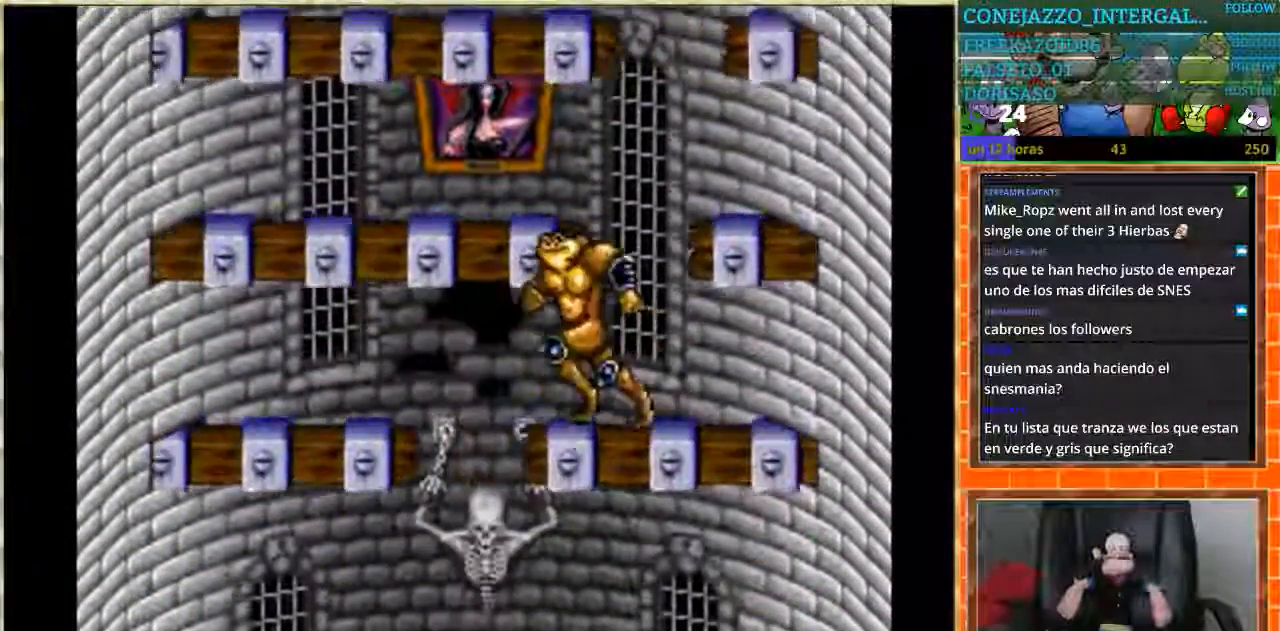
{"buttons": ["DPAD_RIGHT"], "events": [[134, "DPAD_LEFT", "up"], [134, "DPAD_RIGHT", "down"], [234, "L1", "down"], [301, "L1", "up"], [401, "DPAD_RIGHT", "up"], [467, "DPAD_RIGHT", "down"]]}
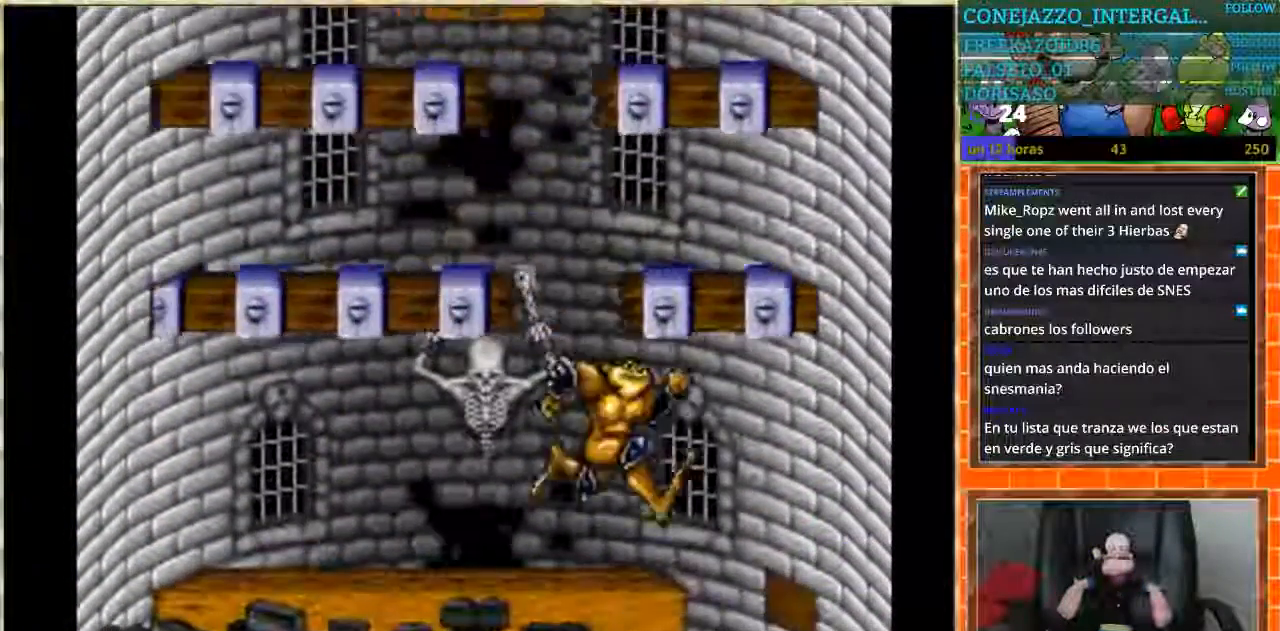
{"buttons": ["DPAD_LEFT"], "events": [[200, "DPAD_RIGHT", "up"], [233, "DPAD_LEFT", "down"]]}
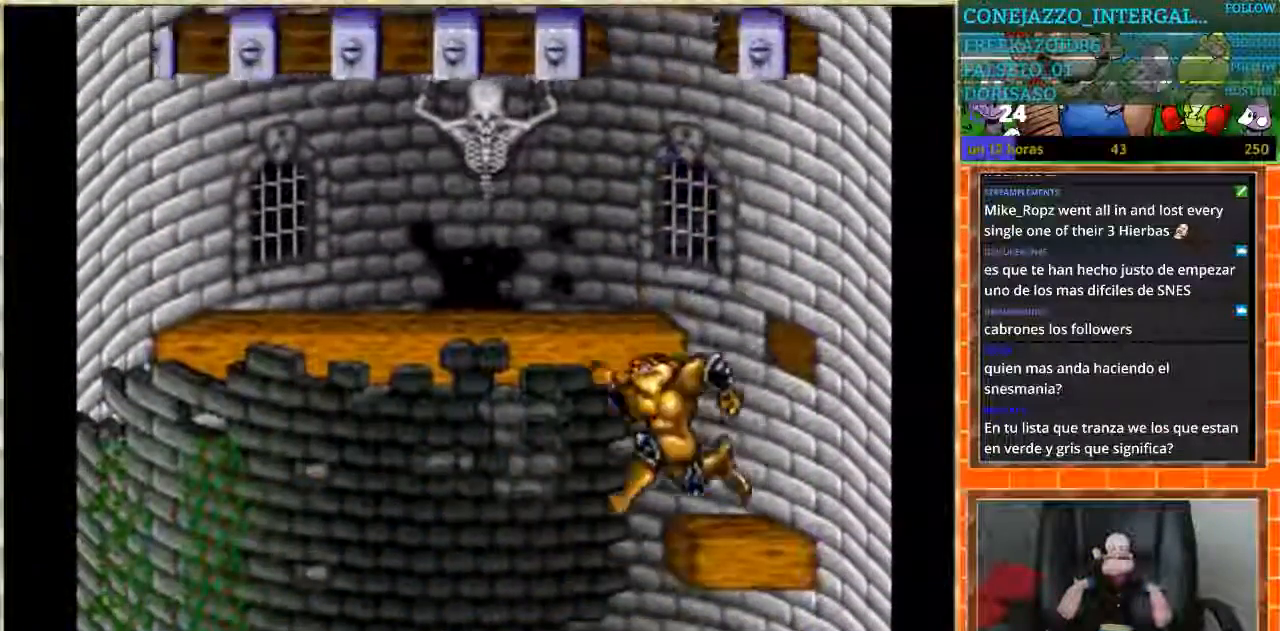
{"buttons": ["DPAD_LEFT"], "events": []}
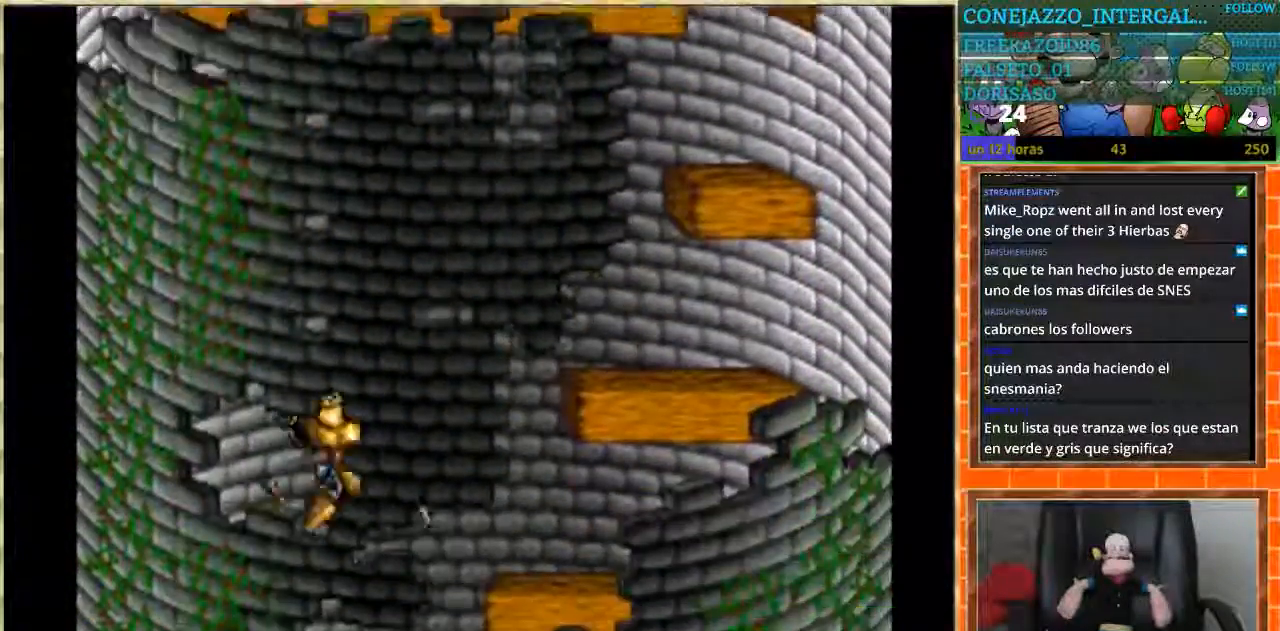
{"buttons": [], "events": [[333, "DPAD_LEFT", "up"]]}
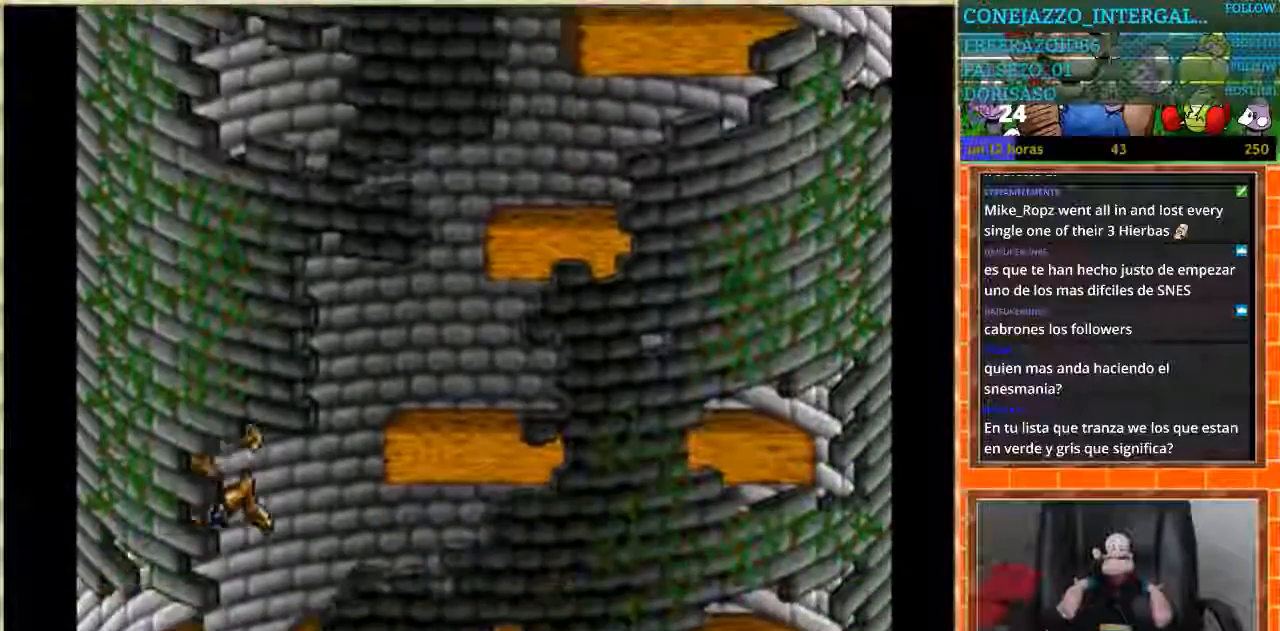
{"buttons": ["DPAD_RIGHT"], "events": [[267, "DPAD_RIGHT", "down"]]}
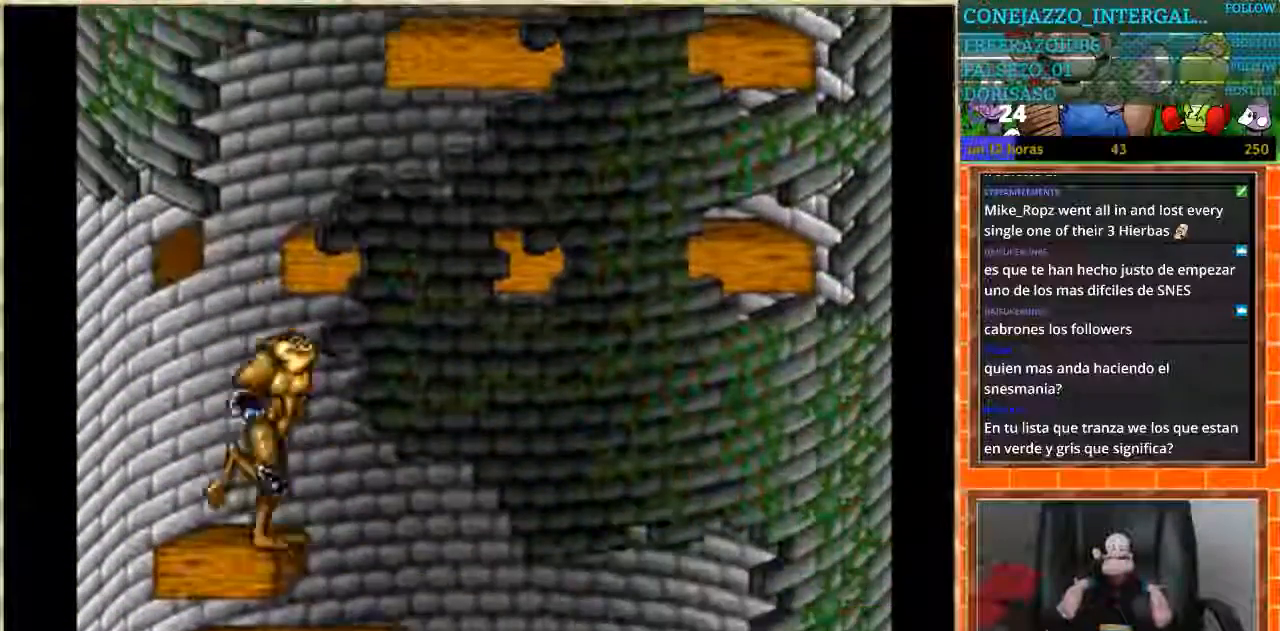
{"buttons": ["DPAD_RIGHT"], "events": []}
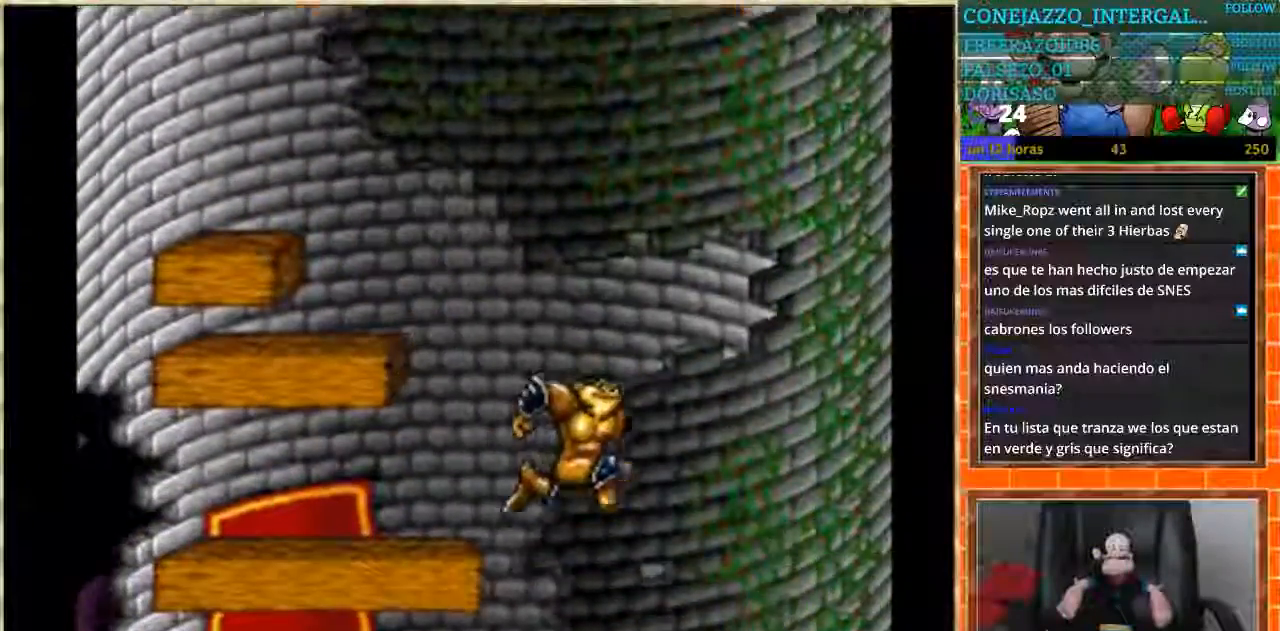
{"buttons": ["DPAD_LEFT"], "events": [[134, "DPAD_RIGHT", "up"], [234, "DPAD_LEFT", "down"]]}
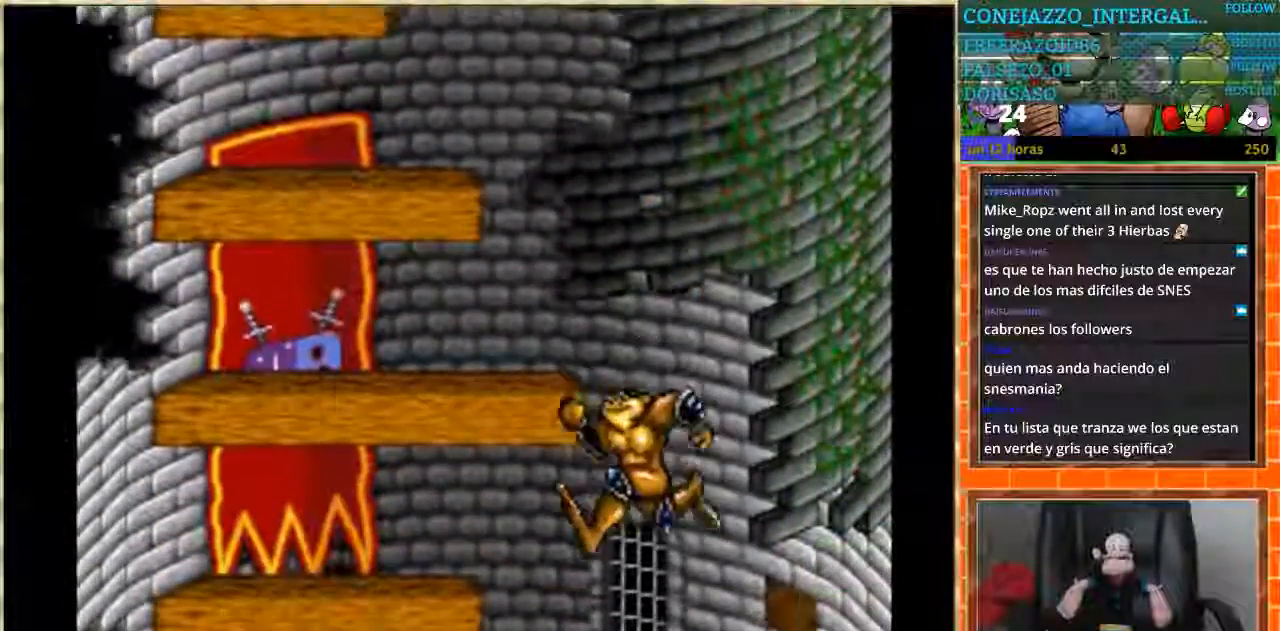
{"buttons": ["DPAD_RIGHT"], "events": [[133, "DPAD_LEFT", "up"], [300, "DPAD_RIGHT", "down"]]}
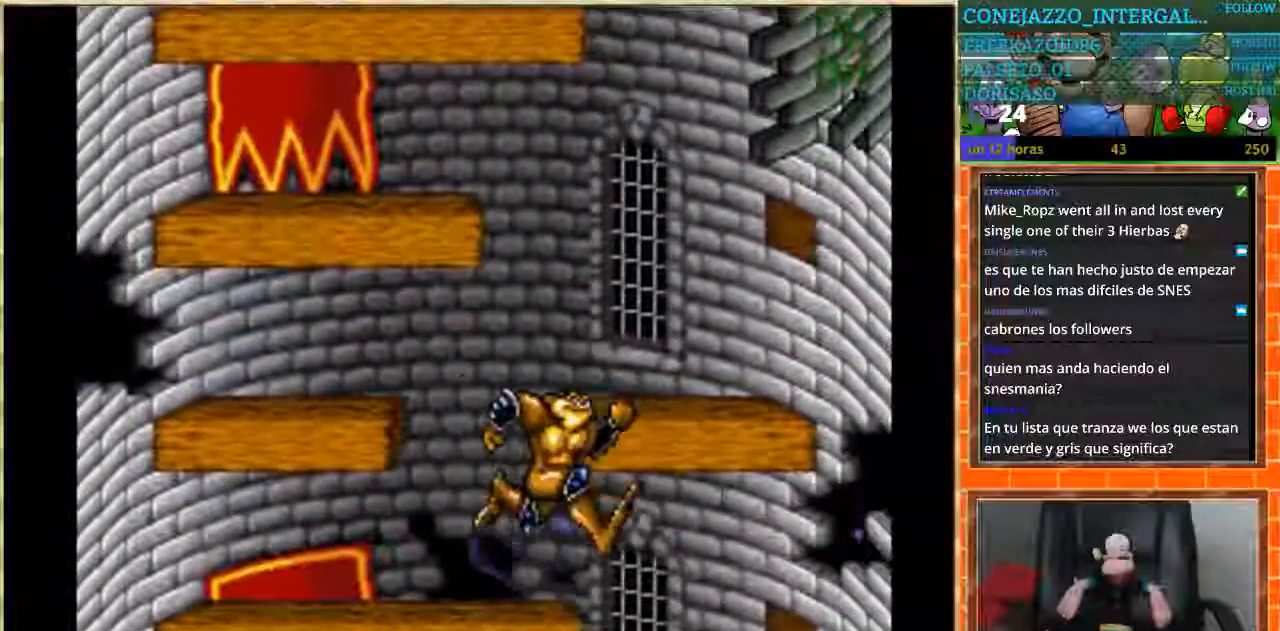
{"buttons": ["DPAD_LEFT"], "events": [[167, "DPAD_RIGHT", "up"], [200, "DPAD_LEFT", "down"]]}
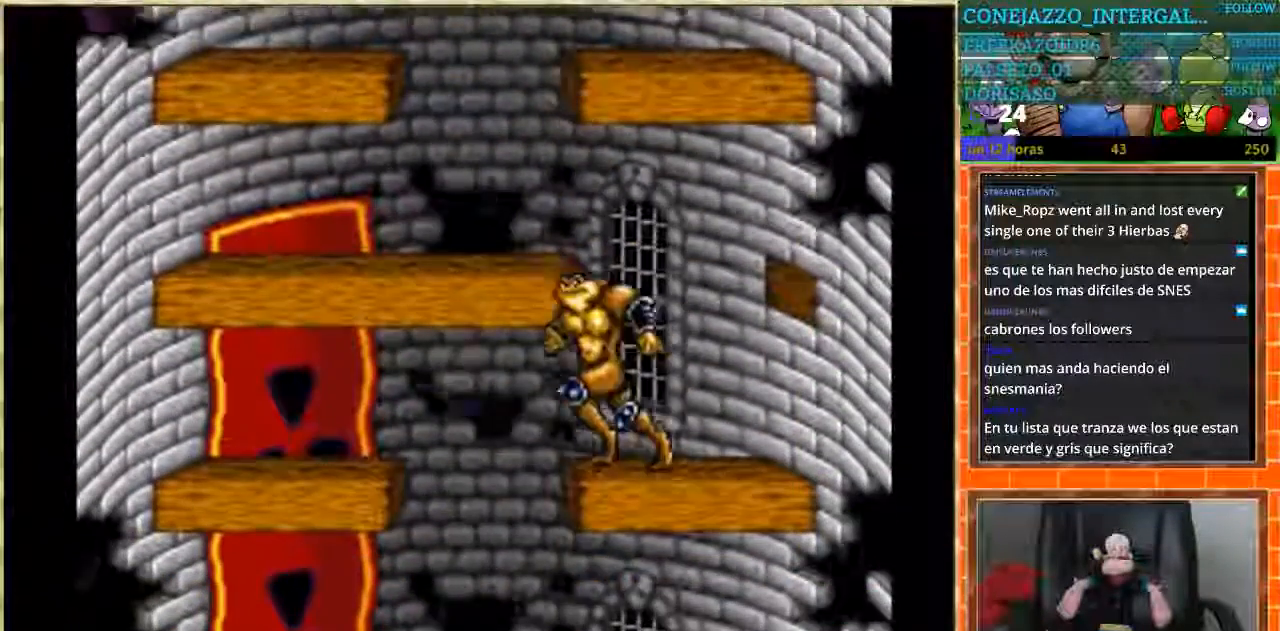
{"buttons": ["DPAD_LEFT"], "events": [[67, "DPAD_LEFT", "up"], [133, "DPAD_RIGHT", "down"], [500, "DPAD_LEFT", "down"], [500, "DPAD_RIGHT", "up"]]}
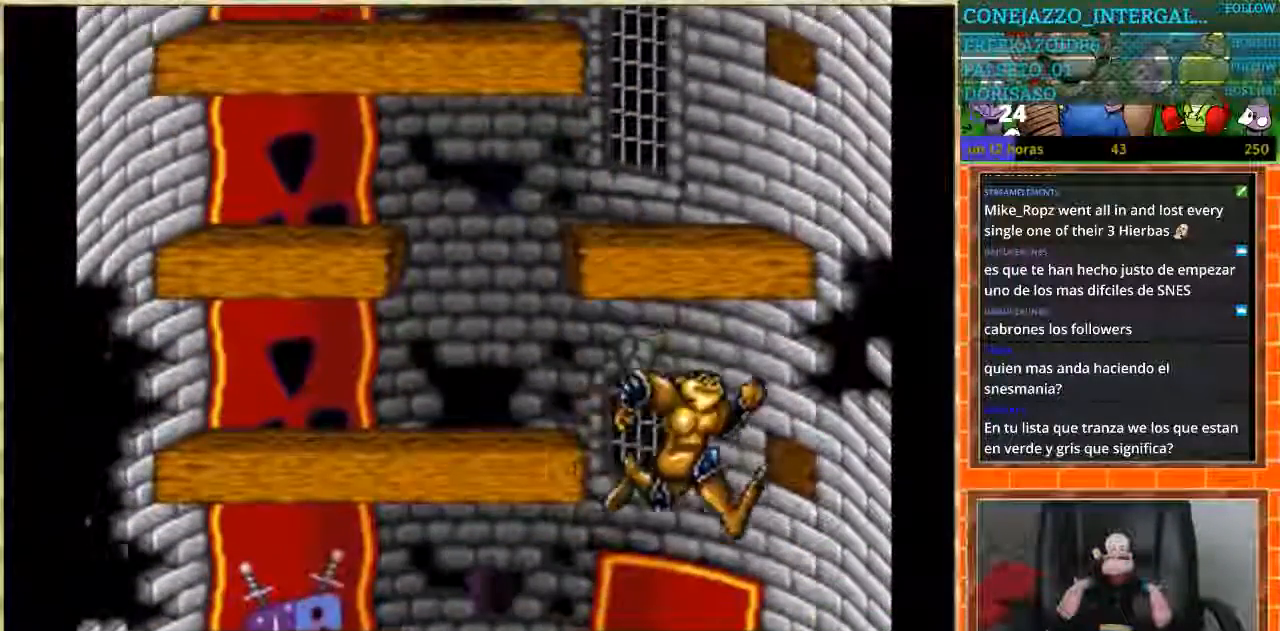
{"buttons": ["DPAD_LEFT"], "events": []}
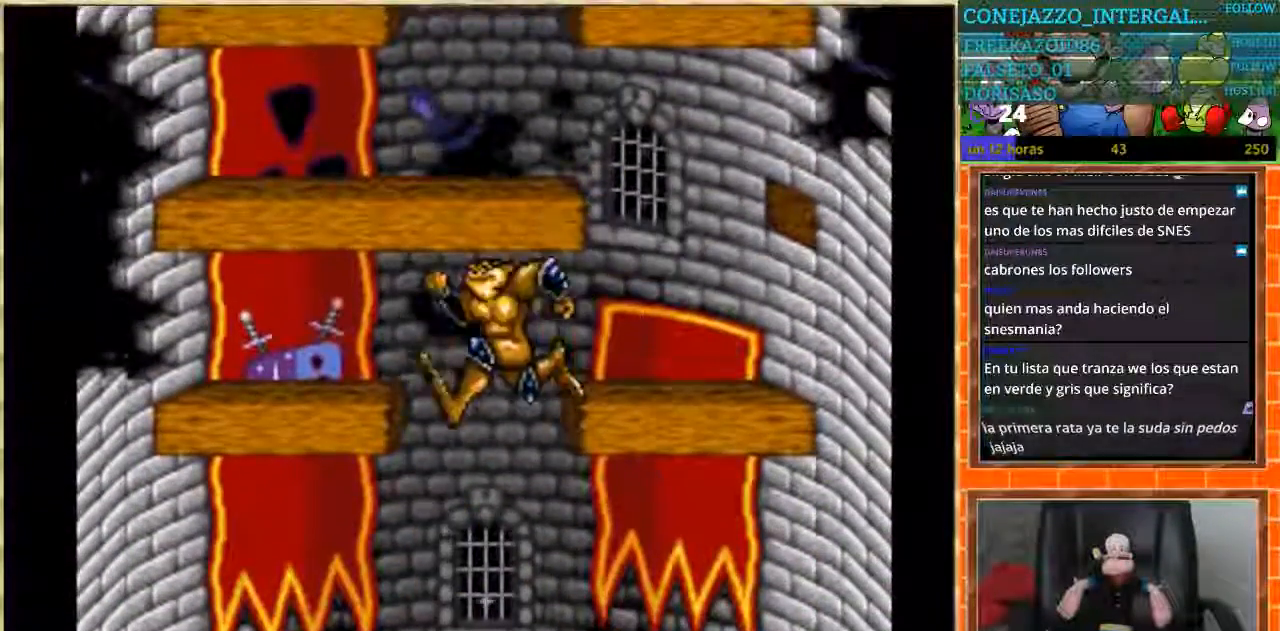
{"buttons": ["DPAD_LEFT"], "events": [[100, "DPAD_LEFT", "up"], [133, "DPAD_RIGHT", "down"], [400, "DPAD_RIGHT", "up"], [434, "DPAD_LEFT", "down"]]}
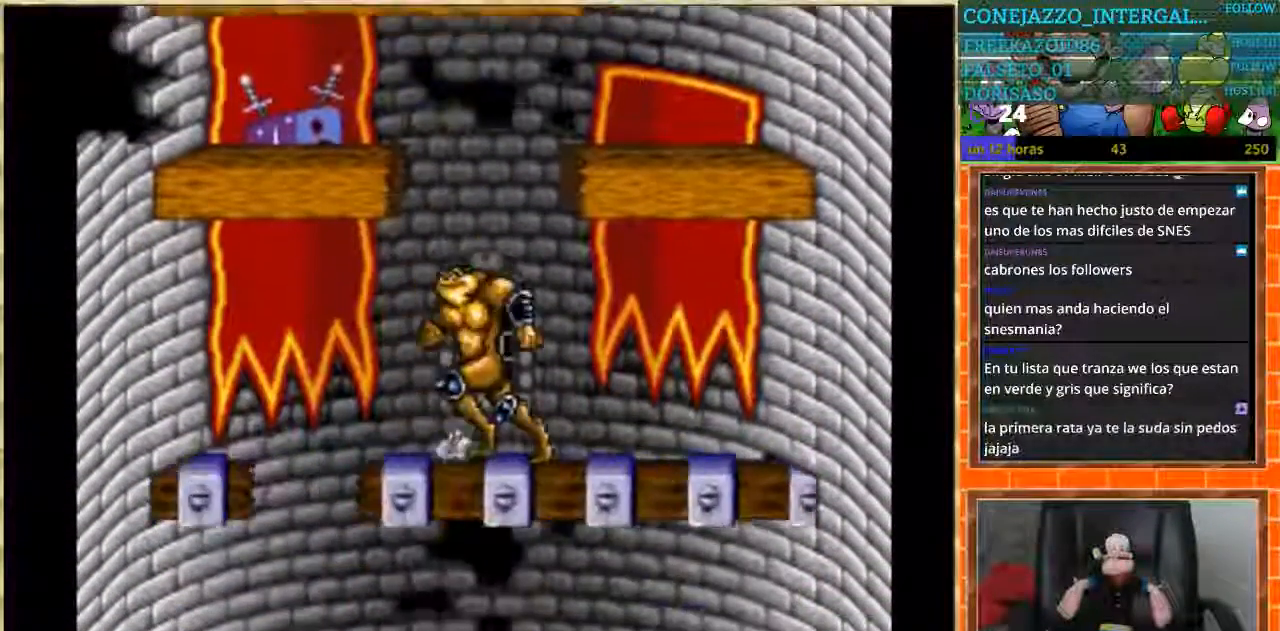
{"buttons": [], "events": [[234, "DPAD_LEFT", "up"]]}